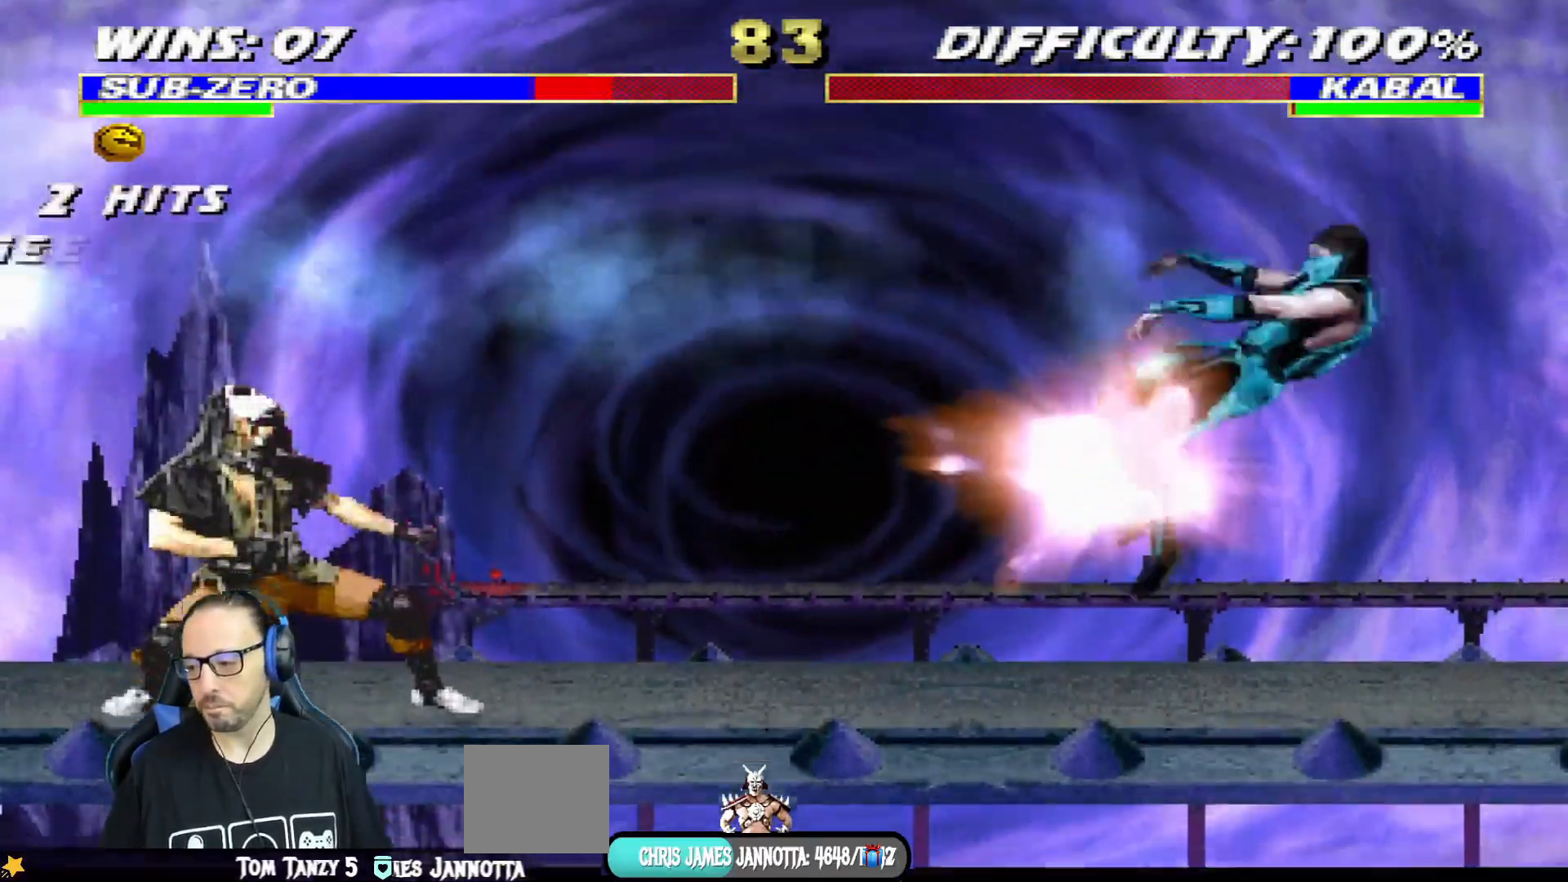
Gameplay with a controller (PlayStation layout); each line is a JSON object with the inputs held at the frame after it. "events" lists button and stick changes between this image and that frame as [ms after this image, input, new state], when the widget could be followed in between.
{"buttons": [], "left_stick": "center", "right_stick": "center", "events": [[67, "R1", "up"], [234, "R1", "down"], [317, "R1", "up"]]}
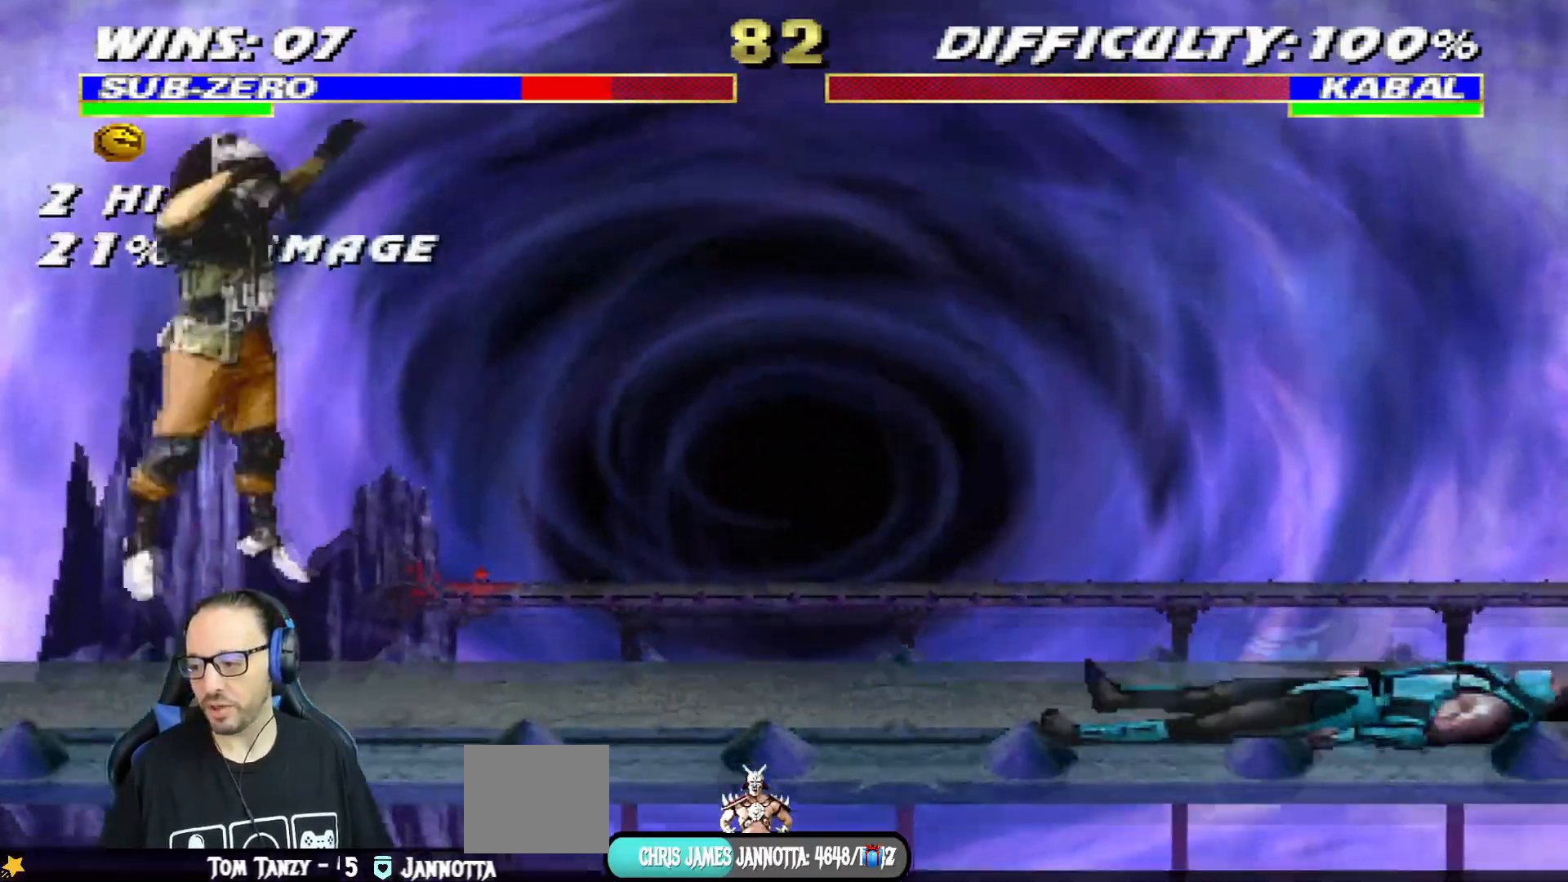
{"buttons": [], "left_stick": "center", "right_stick": "center"}
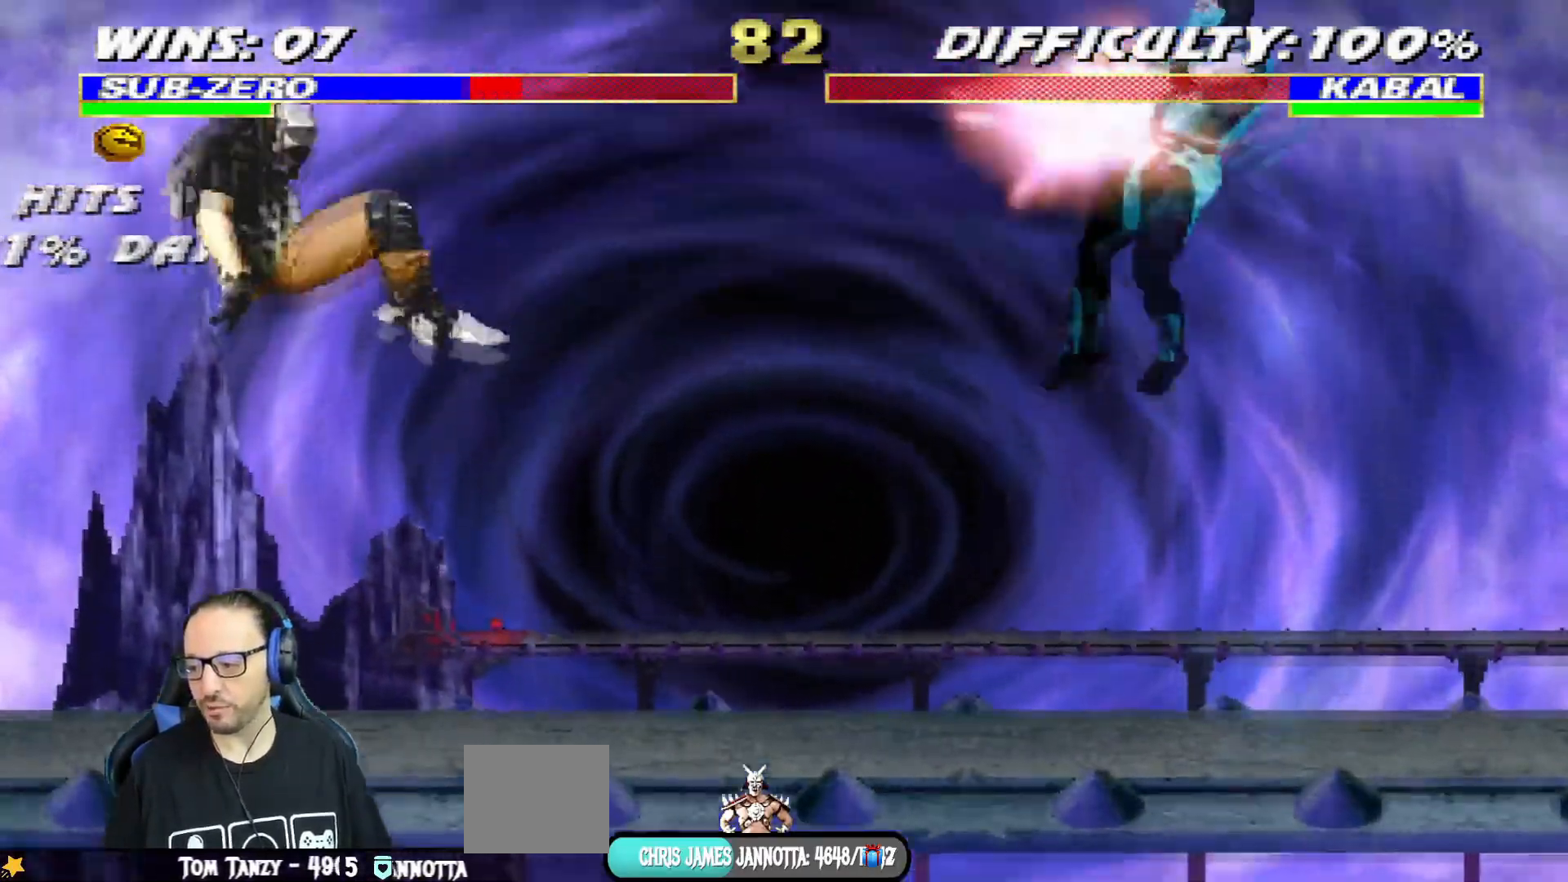
{"buttons": ["L1", "R1", "DPAD_DOWN", "DPAD_RIGHT"], "left_stick": "center", "right_stick": "center", "events": [[17, "TRIANGLE", "down"], [167, "TRIANGLE", "up"], [217, "DPAD_DOWN", "down"], [217, "L1", "down"], [234, "DPAD_RIGHT", "down"], [250, "R1", "down"], [250, "R2", "down"], [300, "R2", "up"]]}
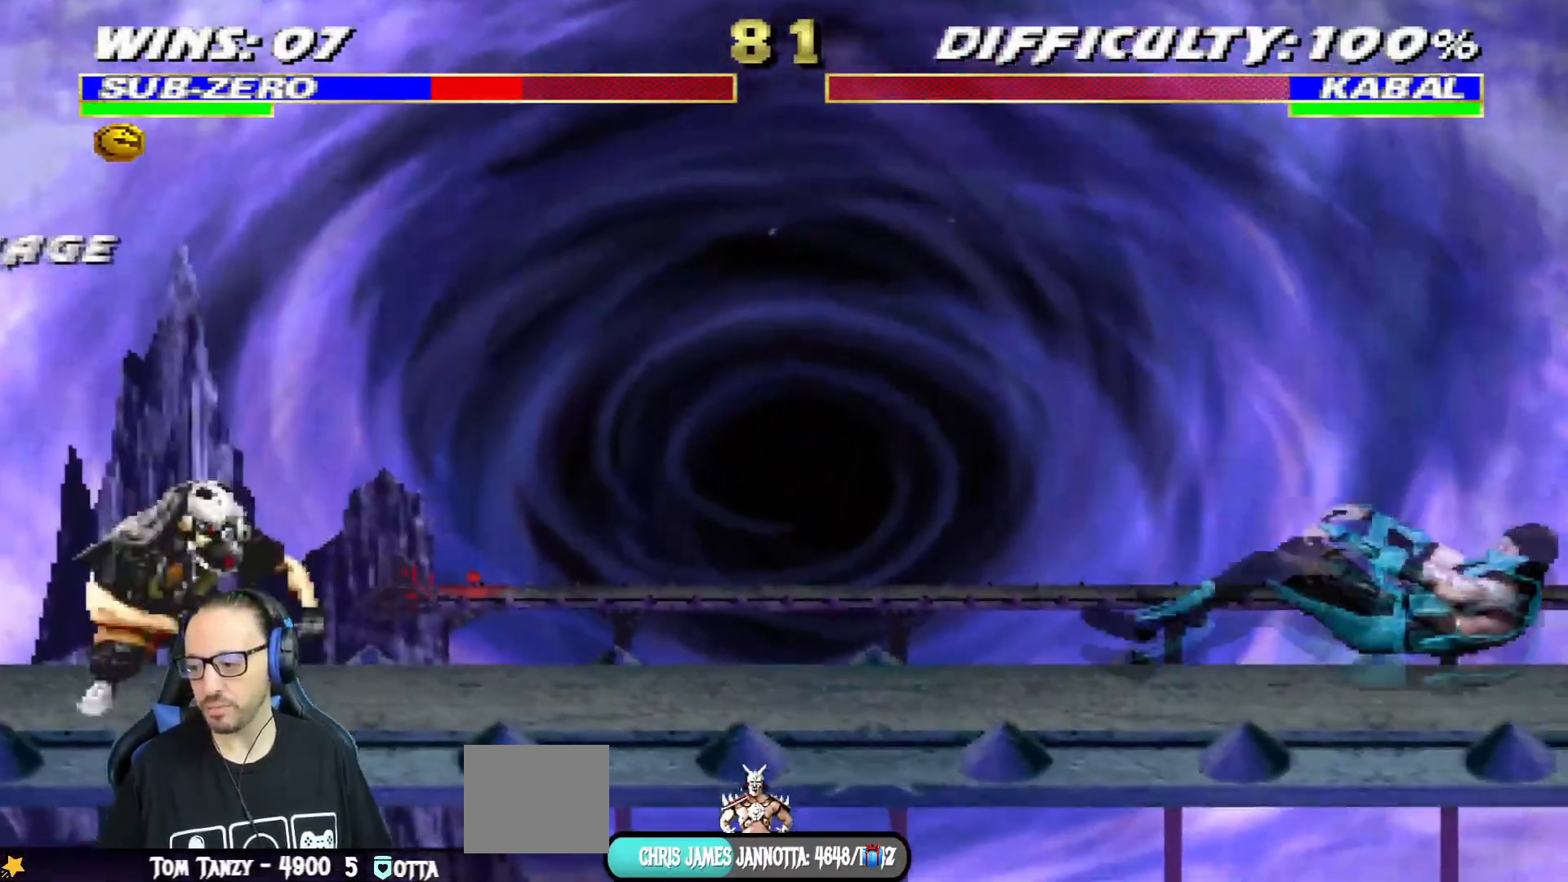
{"buttons": ["CROSS", "CIRCLE", "R1", "R2", "DPAD_RIGHT"], "left_stick": "center", "right_stick": "center", "events": [[116, "DPAD_DOWN", "up"], [150, "DPAD_RIGHT", "up"], [166, "L1", "up"], [200, "R1", "up"], [317, "DPAD_RIGHT", "down"], [367, "CIRCLE", "down"], [367, "CROSS", "down"], [367, "R1", "down"], [367, "R2", "down"]]}
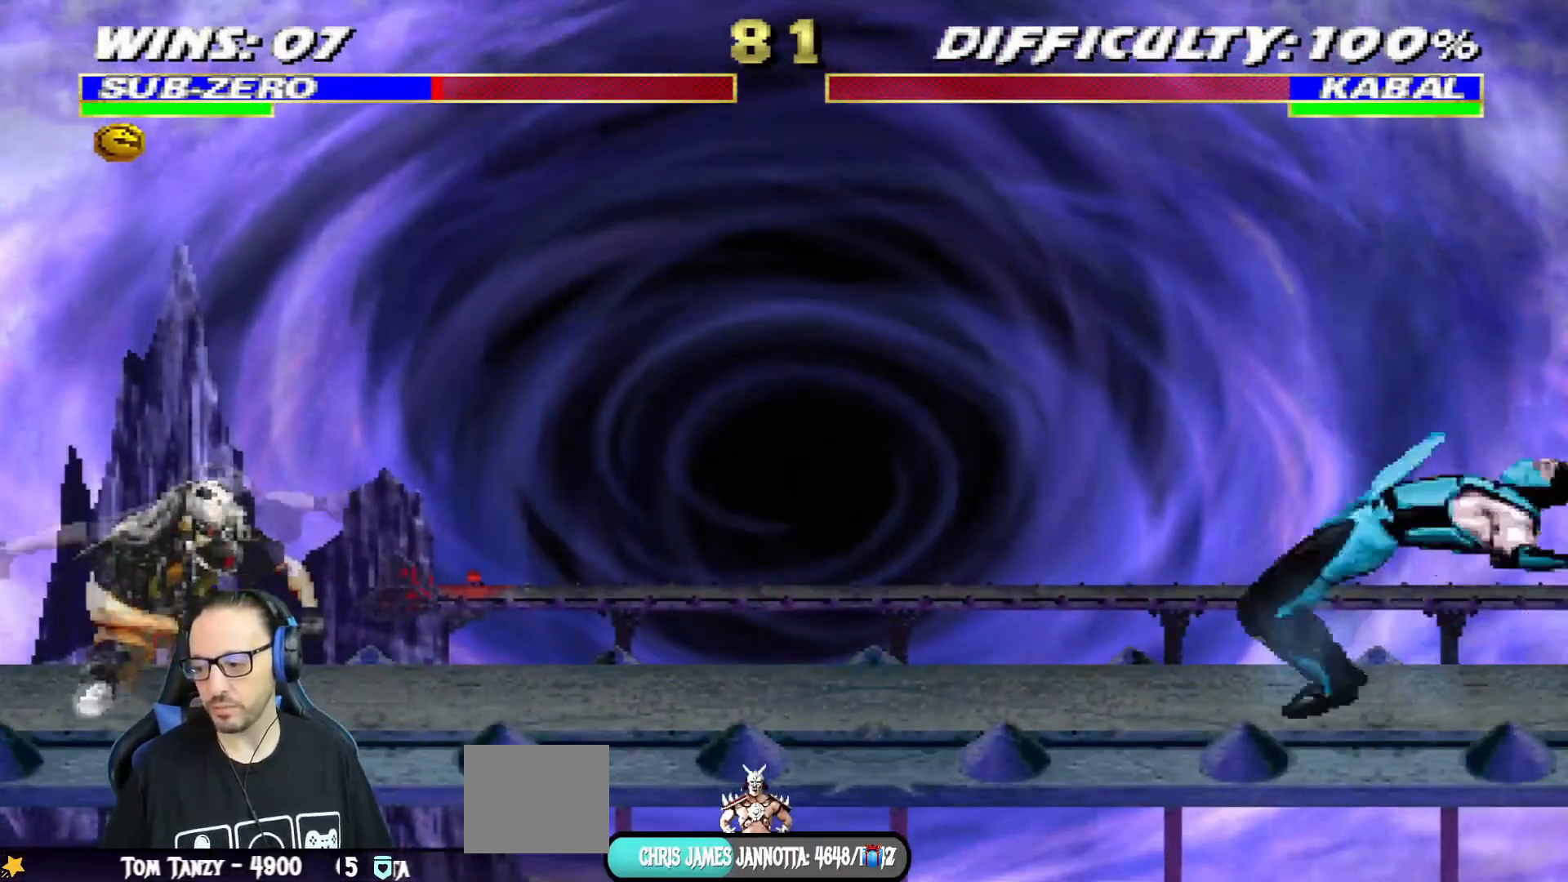
{"buttons": ["R1"], "left_stick": "center", "right_stick": "center"}
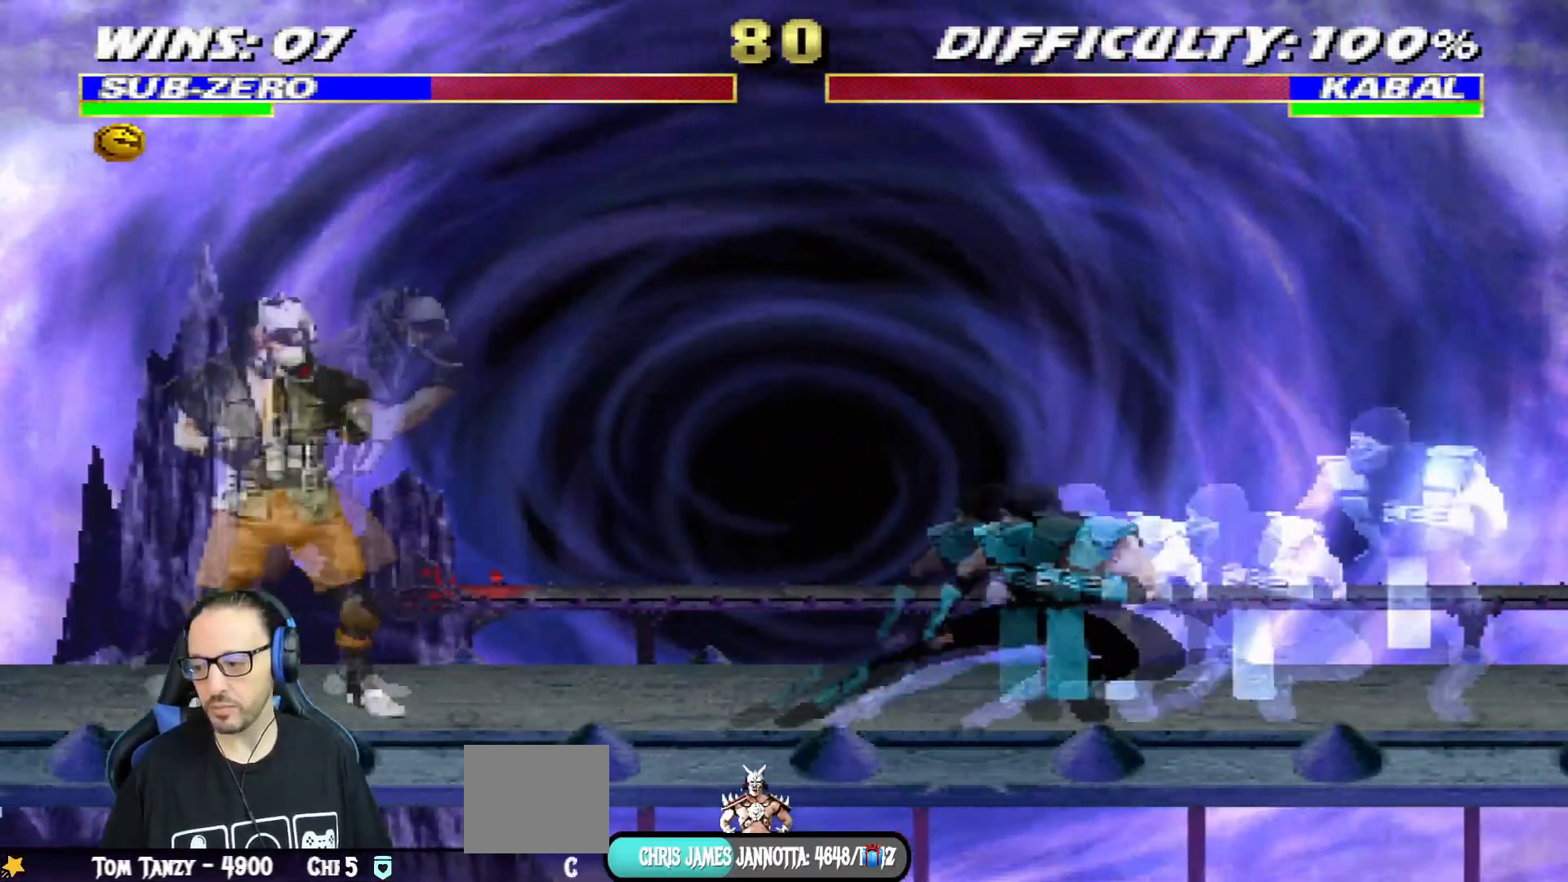
{"buttons": ["L1", "R1", "DPAD_DOWN", "DPAD_RIGHT"], "left_stick": "center", "right_stick": "center", "events": [[16, "R1", "up"], [50, "DPAD_RIGHT", "down"], [83, "R1", "down"], [100, "DPAD_DOWN", "down"], [200, "DPAD_DOWN", "up"], [283, "DPAD_DOWN", "down"], [300, "DPAD_RIGHT", "up"], [333, "L1", "down"], [350, "DPAD_DOWN", "up"], [383, "DPAD_LEFT", "down"], [400, "DPAD_DOWN", "down"], [500, "DPAD_LEFT", "up"], [500, "DPAD_RIGHT", "down"]]}
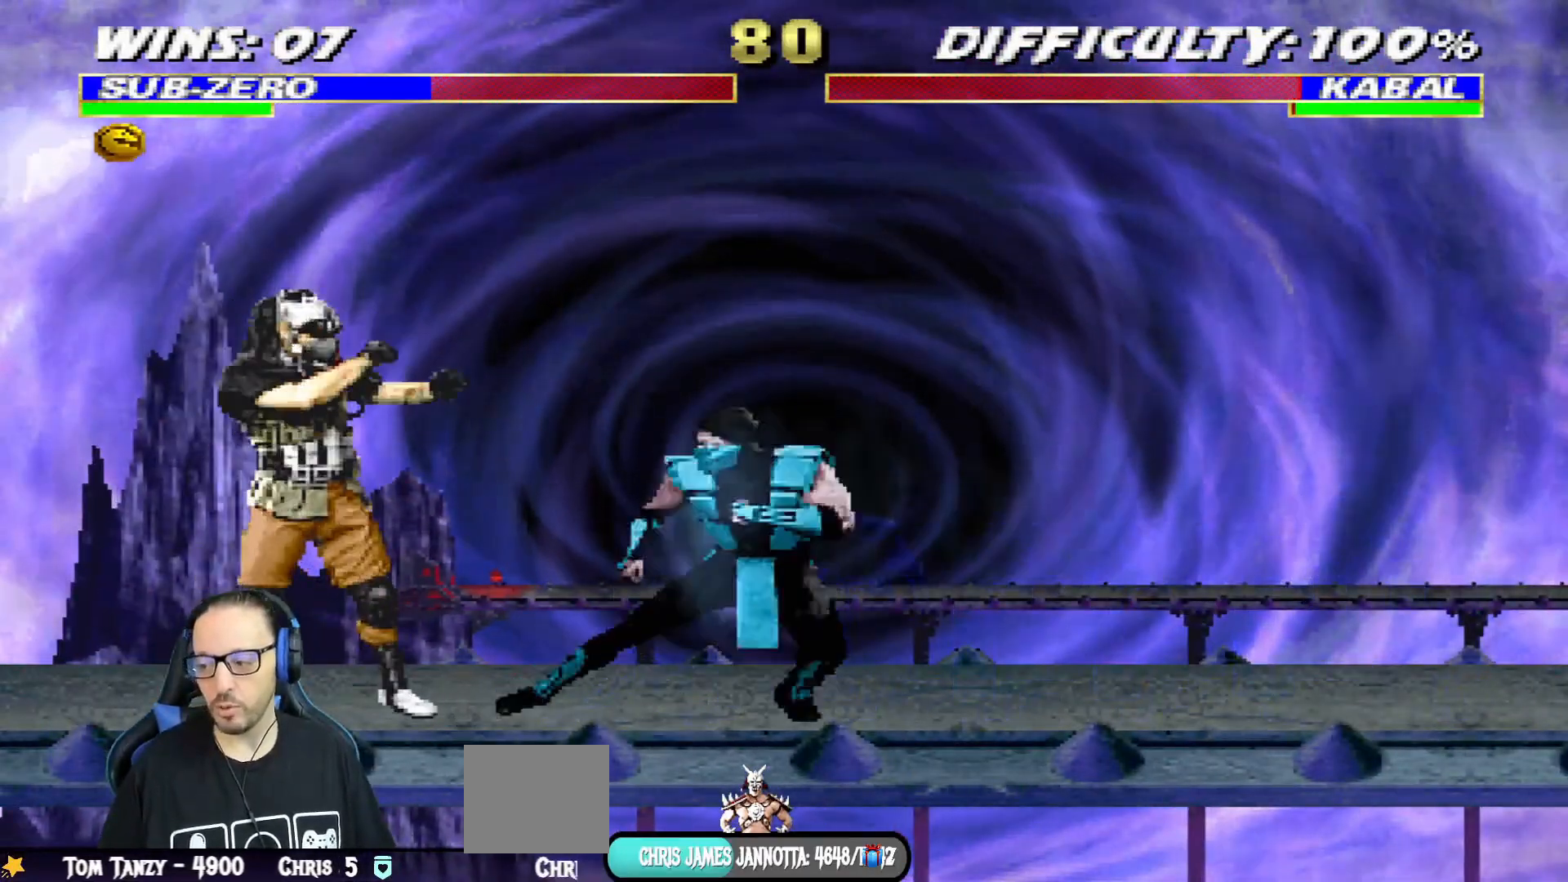
{"buttons": ["L1", "R1", "DPAD_DOWN", "DPAD_RIGHT"], "left_stick": "center", "right_stick": "center", "events": []}
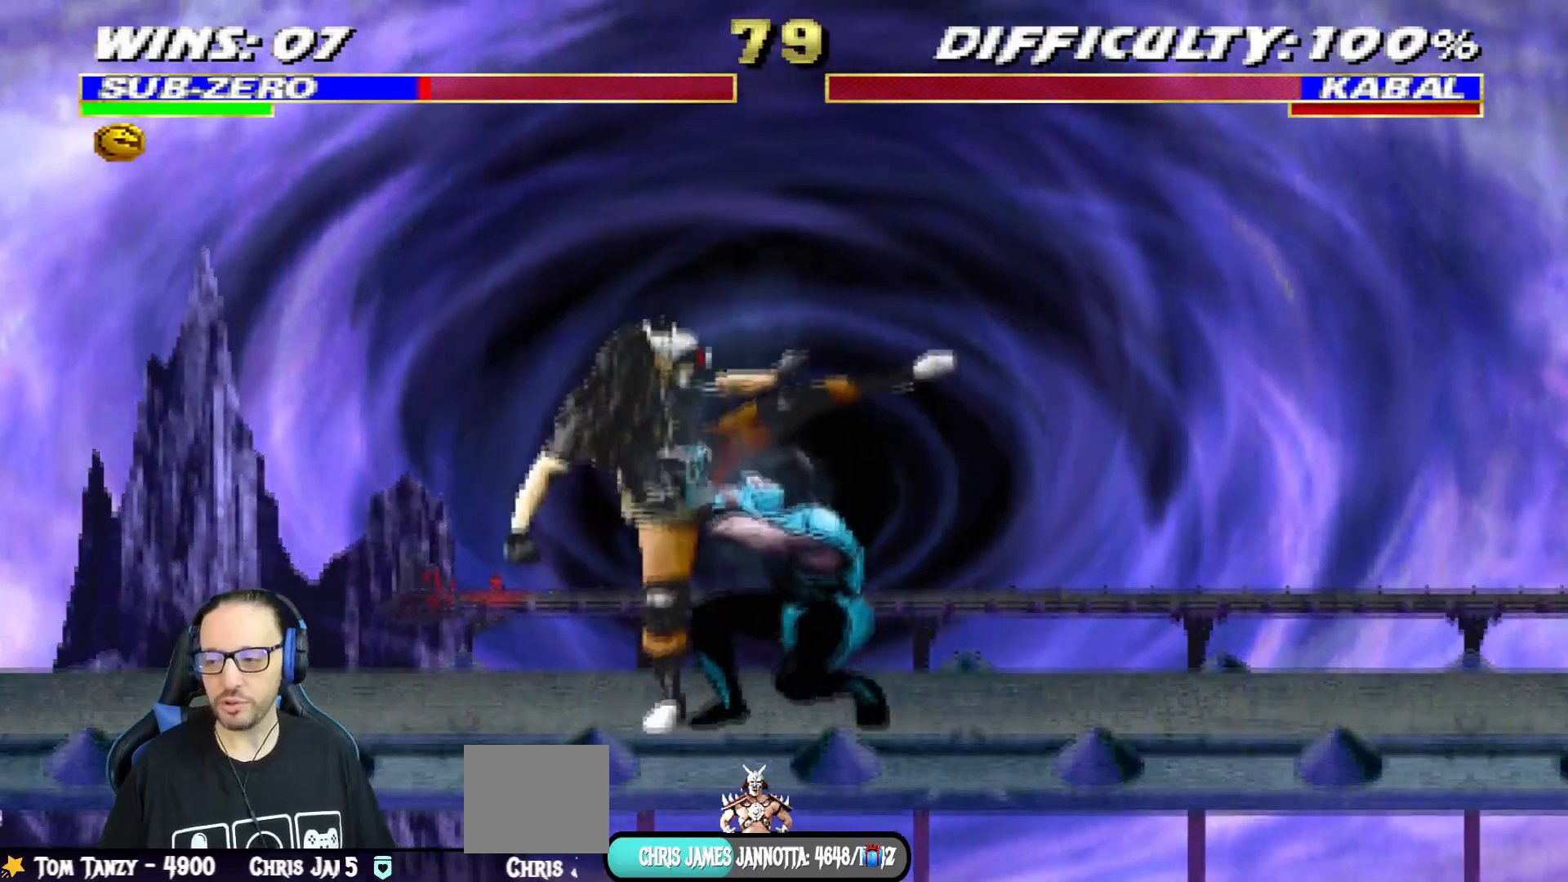
{"buttons": ["L1", "R1", "DPAD_RIGHT"], "left_stick": "center", "right_stick": "center", "events": [[500, "DPAD_DOWN", "up"]]}
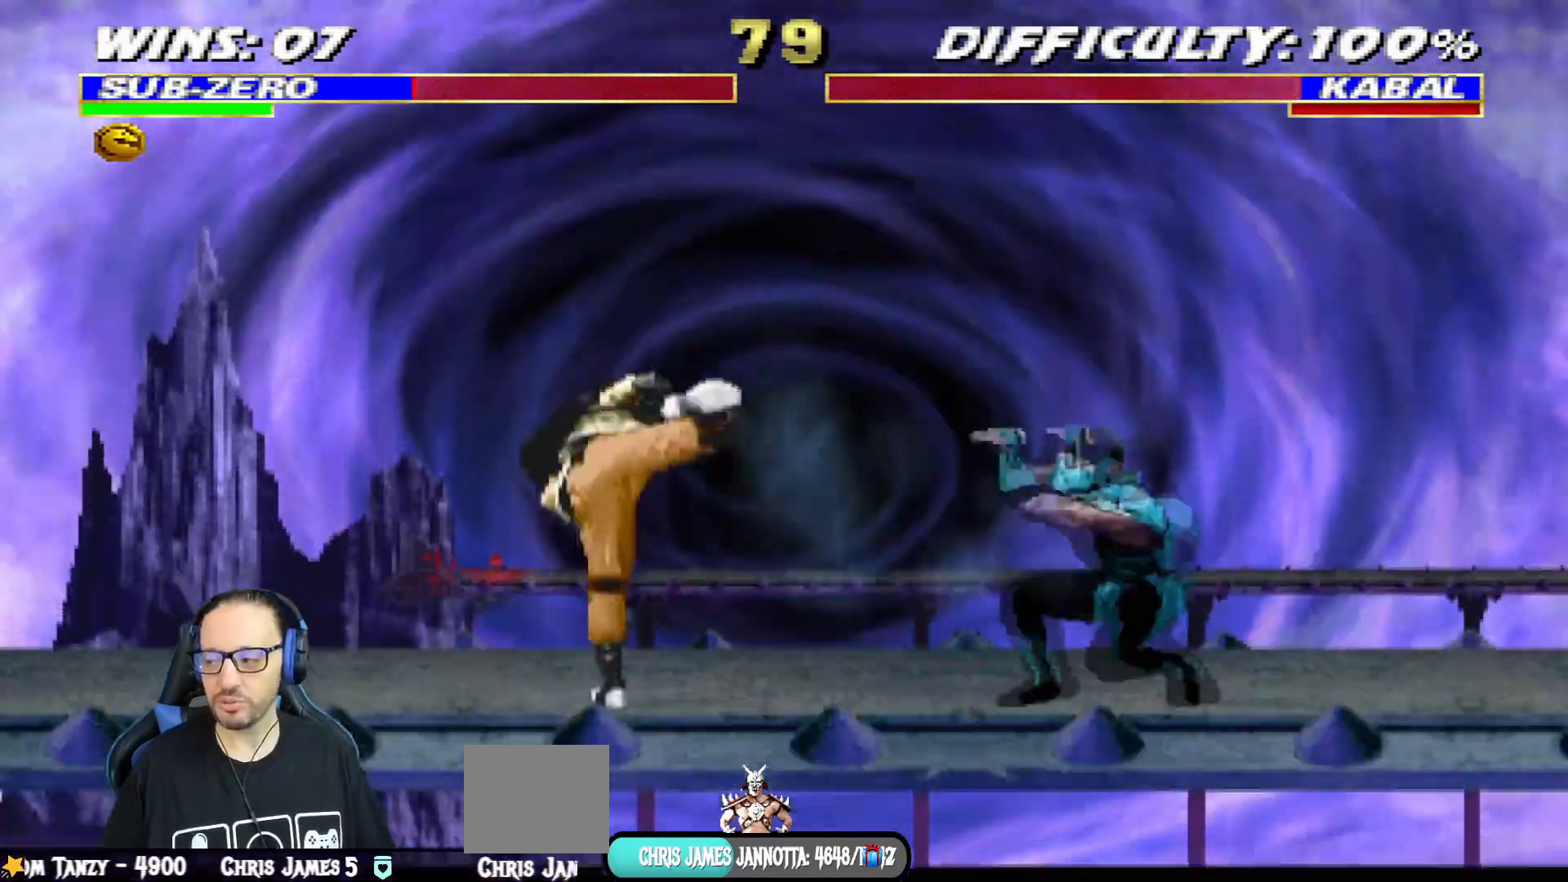
{"buttons": ["CIRCLE", "R1", "DPAD_RIGHT"], "left_stick": "center", "right_stick": "center", "events": [[33, "DPAD_DOWN", "down"], [117, "DPAD_DOWN", "up"], [167, "L1", "up"], [167, "R2", "down"], [184, "CIRCLE", "down"], [184, "CROSS", "down"], [217, "SQUARE", "down"], [400, "R2", "up"], [467, "SQUARE", "up"], [484, "CROSS", "up"]]}
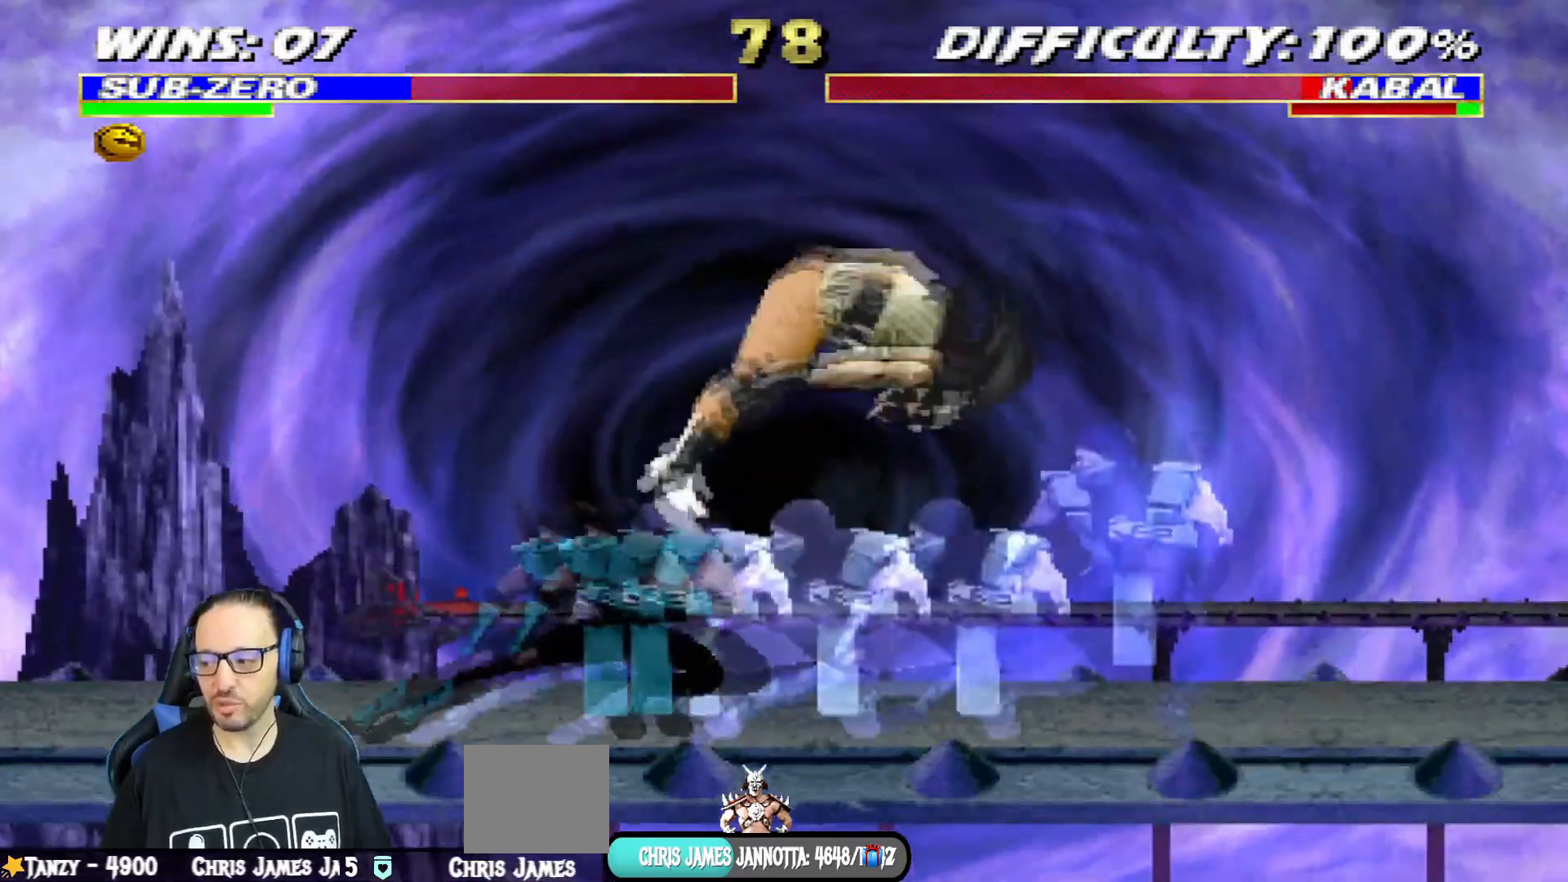
{"buttons": [], "left_stick": "center", "right_stick": "center", "events": [[16, "CIRCLE", "up"], [66, "DPAD_RIGHT", "up"], [100, "R1", "up"], [166, "R2", "down"], [283, "DPAD_RIGHT", "down"], [283, "L1", "down"], [300, "R2", "up"], [467, "DPAD_RIGHT", "up"], [500, "L1", "up"]]}
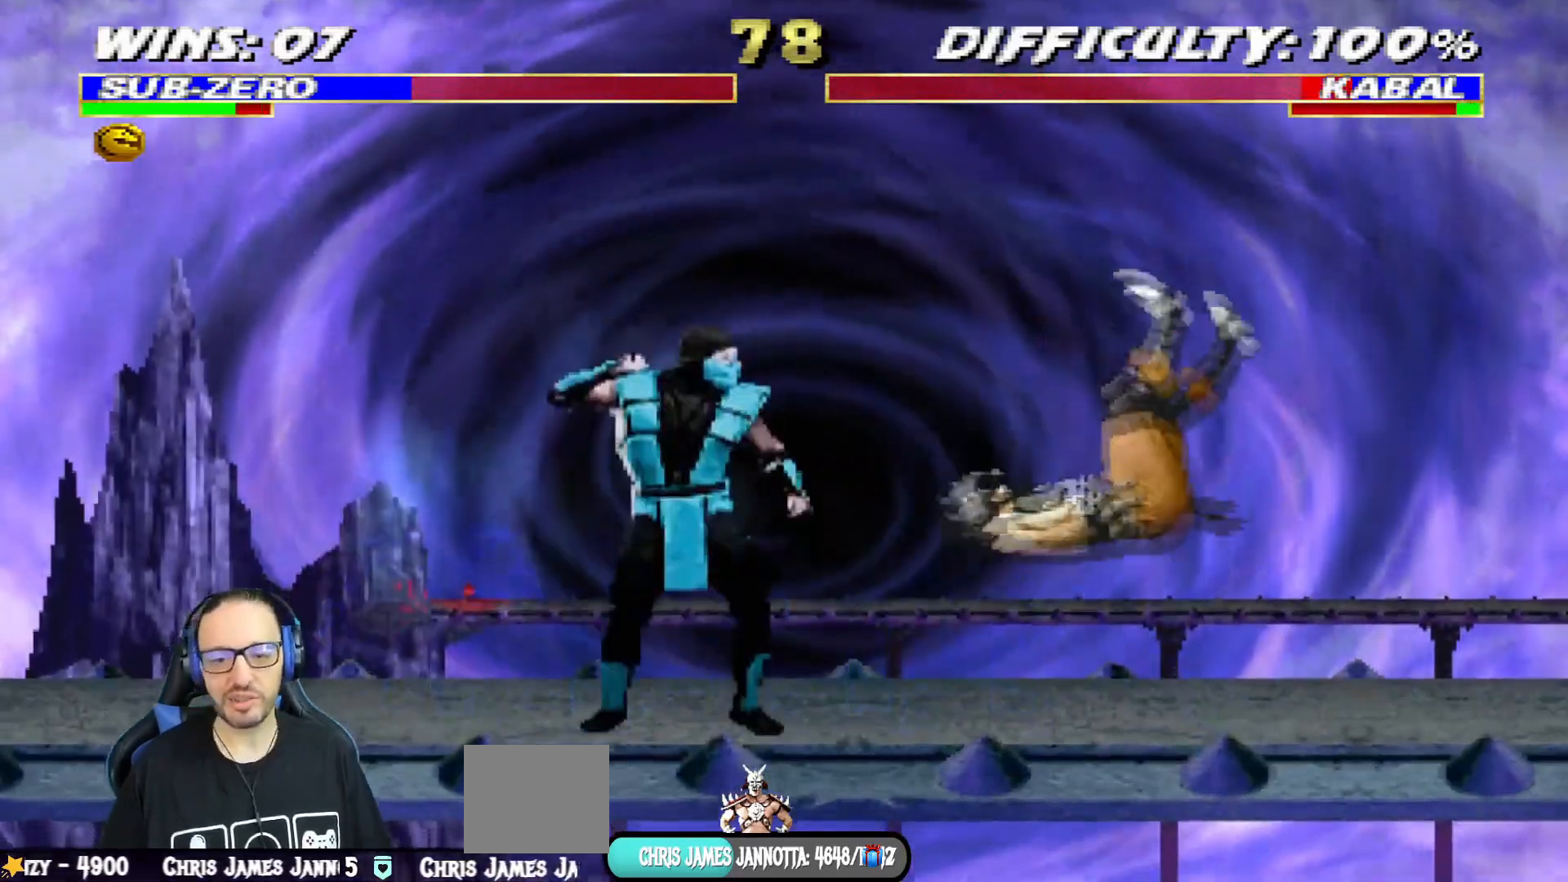
{"buttons": ["DPAD_LEFT"], "left_stick": "center", "right_stick": "center", "events": [[50, "DPAD_DOWN", "down"], [134, "DPAD_LEFT", "down"], [150, "CIRCLE", "down"], [150, "DPAD_DOWN", "up"], [184, "DPAD_LEFT", "up"], [284, "CIRCLE", "up"], [334, "CIRCLE", "down"], [367, "DPAD_DOWN", "down"], [367, "DPAD_LEFT", "down"], [417, "DPAD_DOWN", "up"], [484, "CIRCLE", "up"]]}
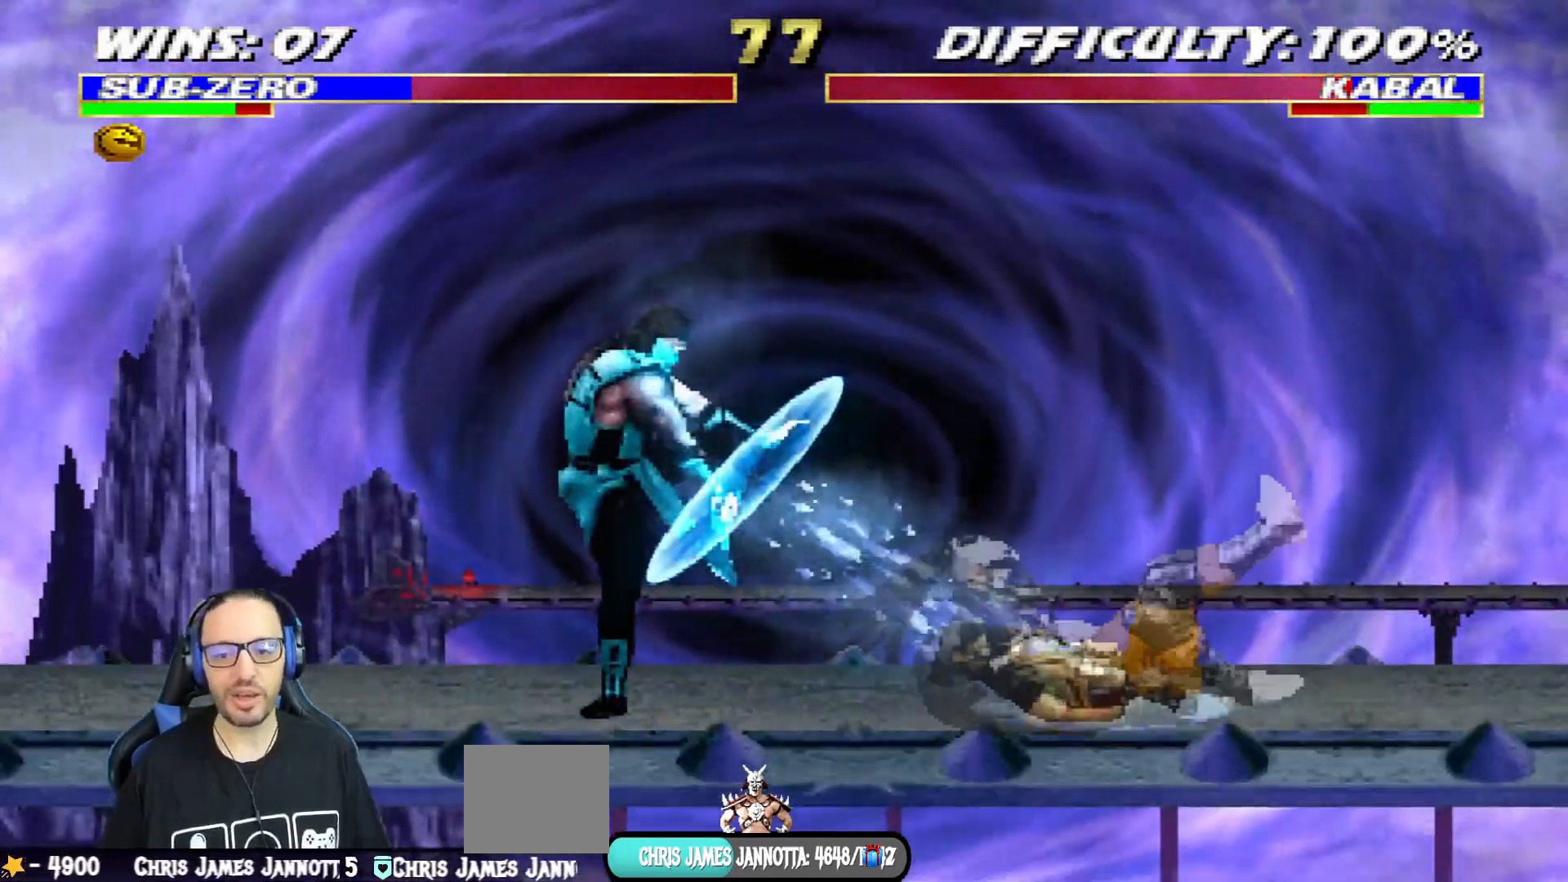
{"buttons": [], "left_stick": "center", "right_stick": "center", "events": [[33, "DPAD_LEFT", "up"]]}
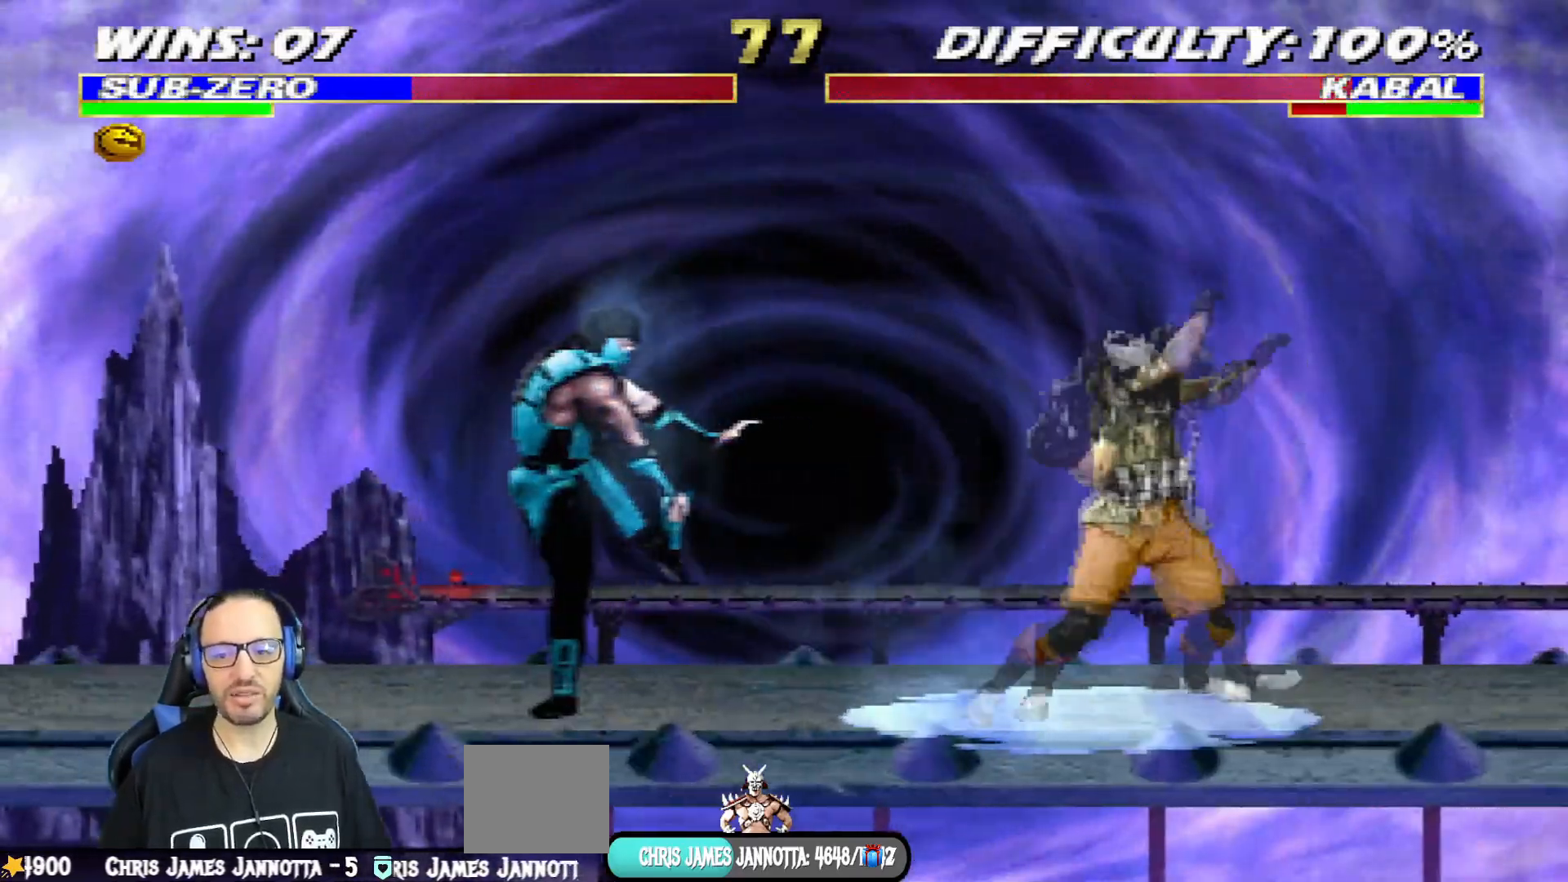
{"buttons": ["L1", "DPAD_RIGHT"], "left_stick": "center", "right_stick": "center", "events": [[167, "L1", "down"], [184, "DPAD_RIGHT", "down"]]}
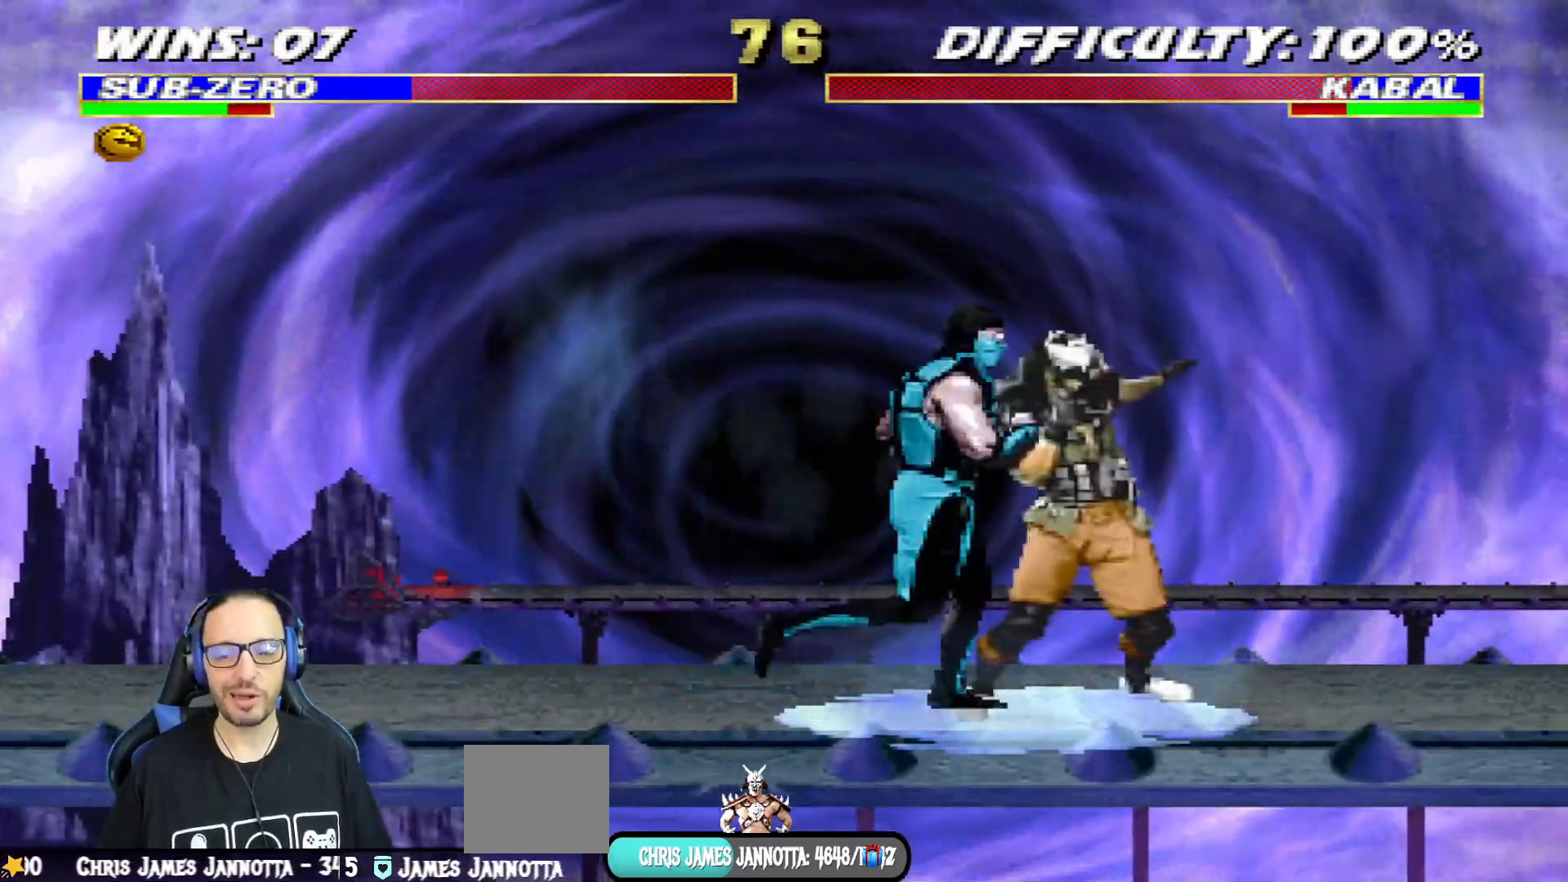
{"buttons": ["L1", "DPAD_DOWN"], "left_stick": "center", "right_stick": "center", "events": [[33, "DPAD_RIGHT", "up"], [50, "SQUARE", "down"], [150, "SQUARE", "up"], [216, "SQUARE", "down"], [266, "DPAD_DOWN", "down"], [333, "SQUARE", "up"], [367, "CROSS", "down"], [500, "CROSS", "up"]]}
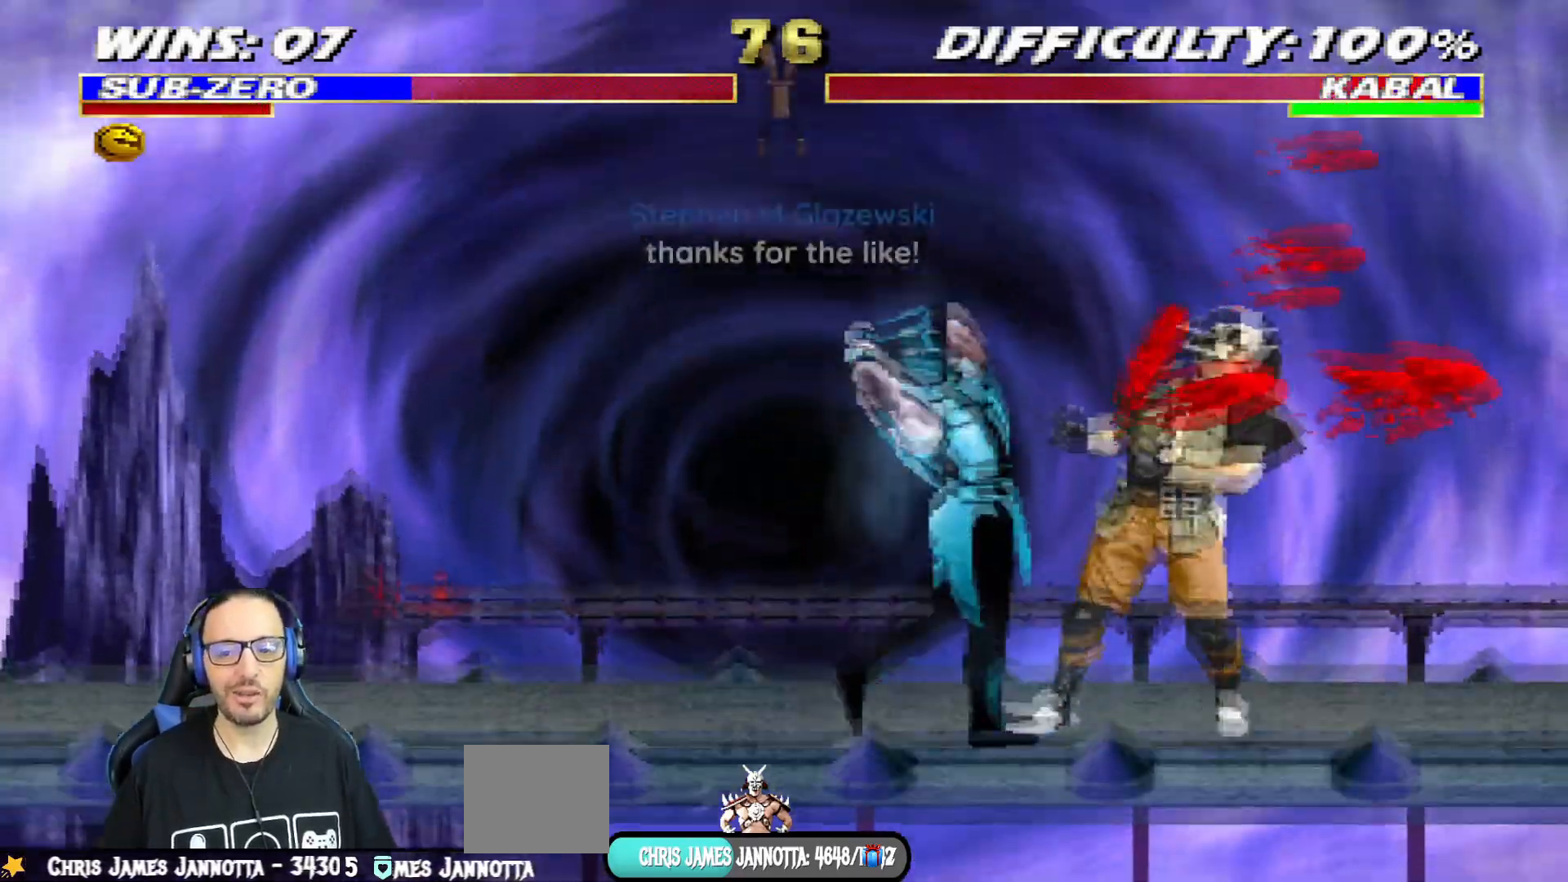
{"buttons": ["CROSS", "SQUARE", "L1", "DPAD_DOWN"], "left_stick": "center", "right_stick": "center", "events": [[17, "SQUARE", "down"], [83, "SQUARE", "up"], [117, "SQUARE", "down"], [134, "CROSS", "down"], [234, "CROSS", "up"], [284, "CROSS", "down"], [367, "CROSS", "up"], [434, "CROSS", "down"]]}
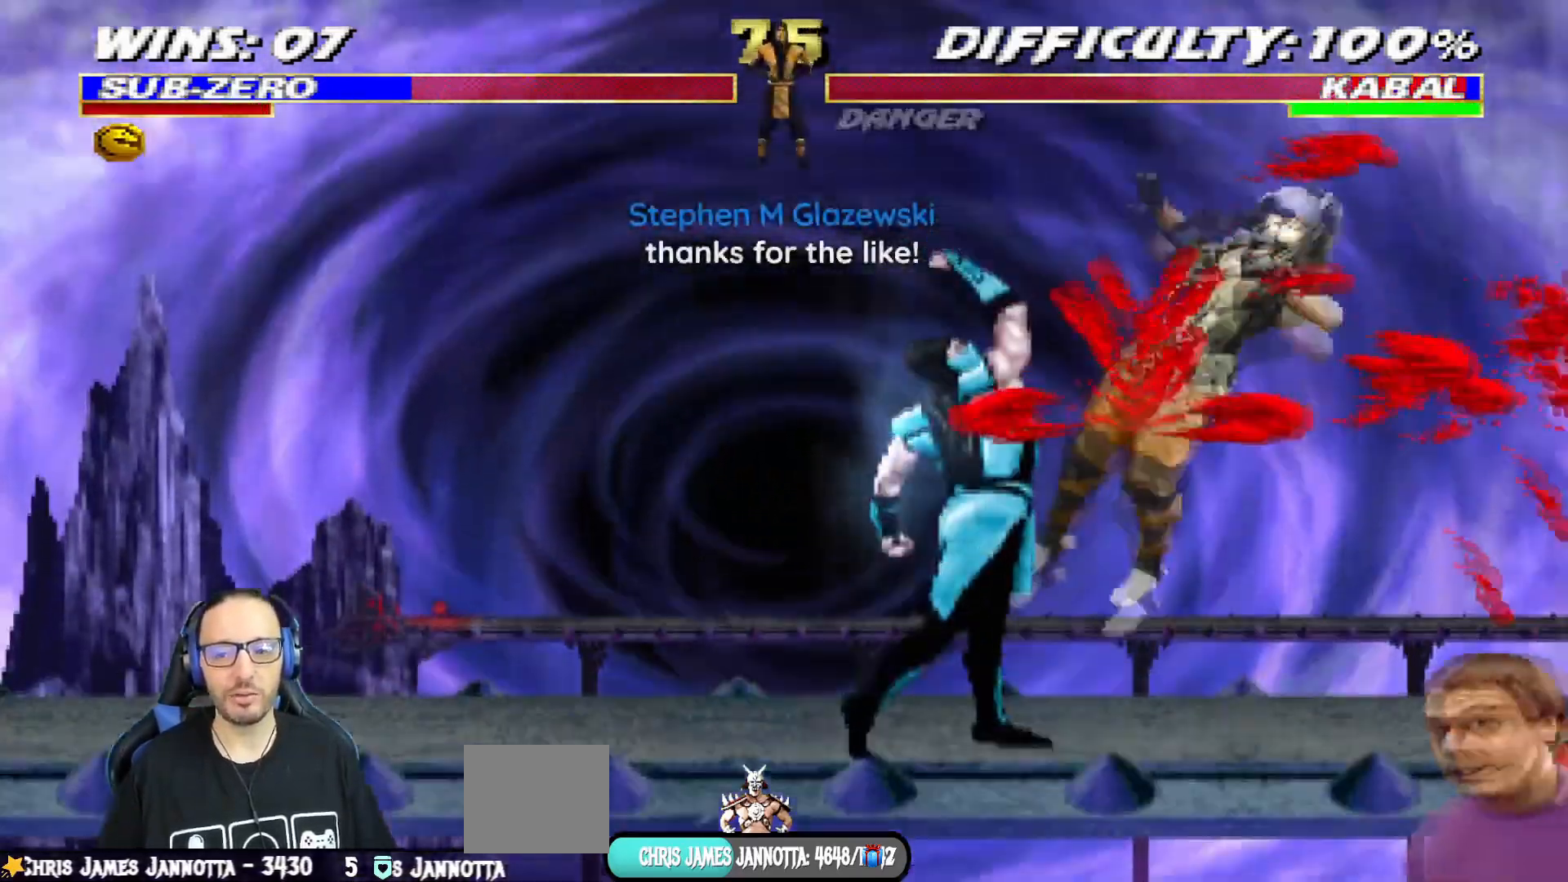
{"buttons": ["L1", "DPAD_RIGHT"], "left_stick": "center", "right_stick": "center"}
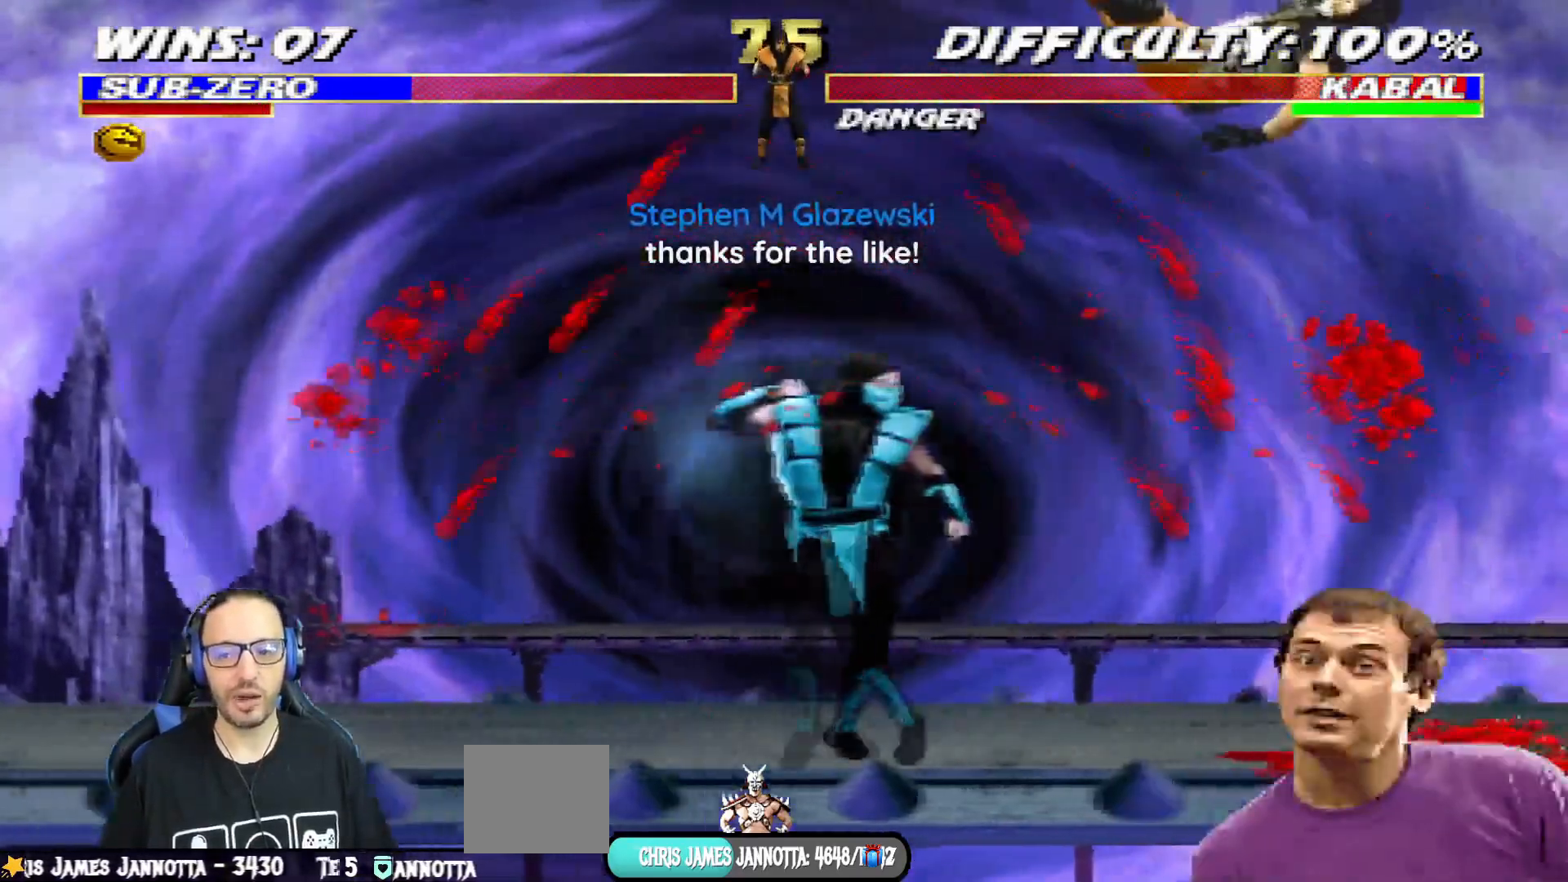
{"buttons": ["L1", "DPAD_UP", "DPAD_RIGHT"], "left_stick": "center", "right_stick": "center", "events": [[200, "SQUARE", "down"], [367, "SQUARE", "up"], [384, "DPAD_UP", "down"]]}
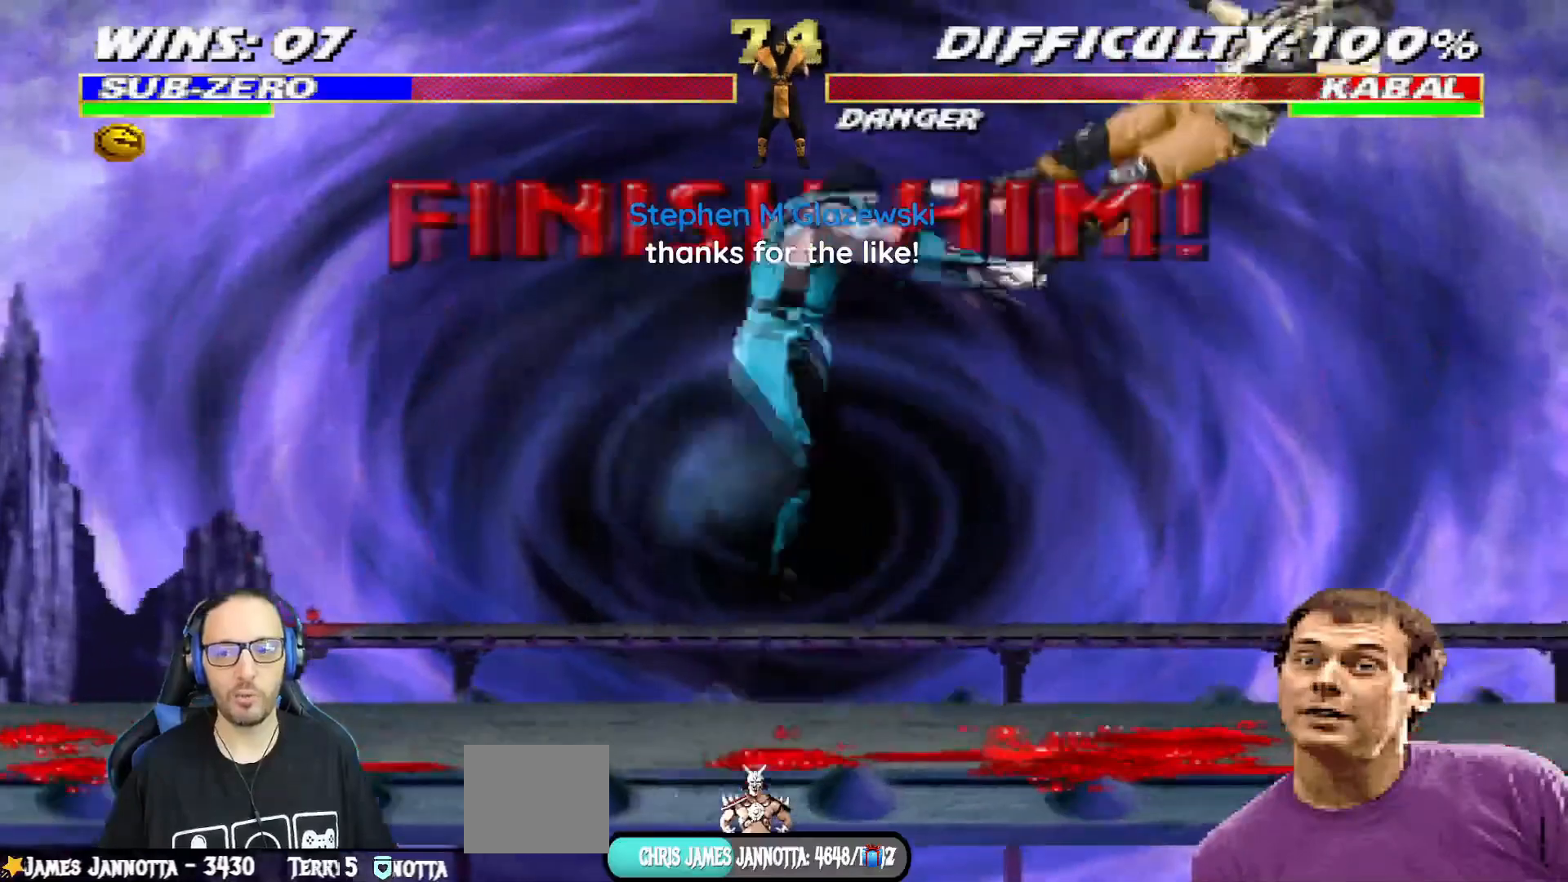
{"buttons": [], "left_stick": "center", "right_stick": "center", "events": [[16, "TRIANGLE", "down"], [283, "DPAD_UP", "up"], [300, "DPAD_RIGHT", "up"], [333, "L1", "up"], [400, "TRIANGLE", "up"]]}
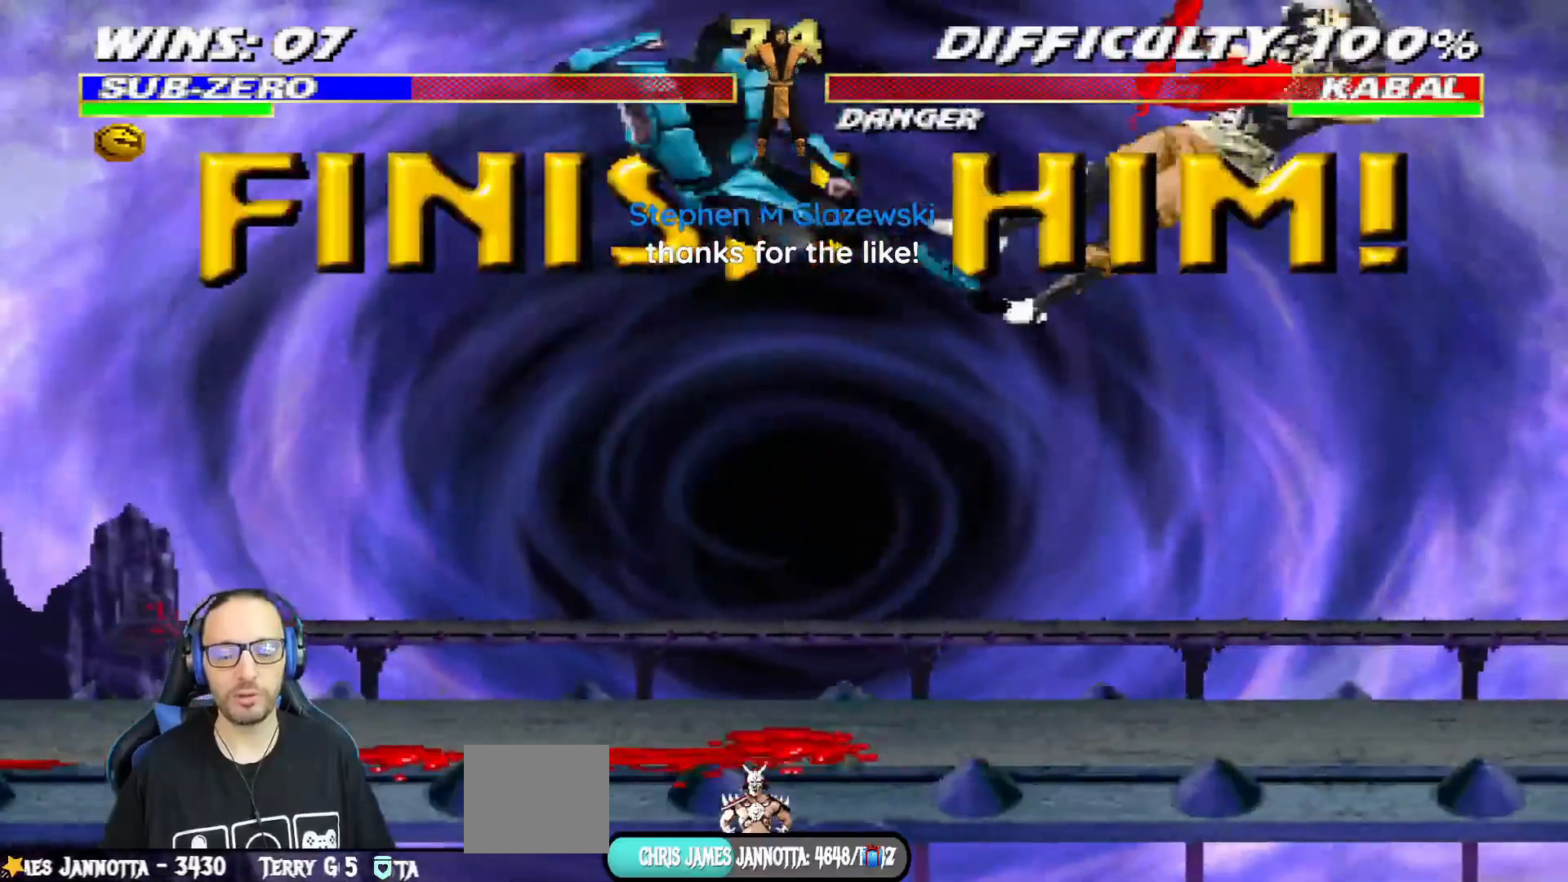
{"buttons": [], "left_stick": "center", "right_stick": "center"}
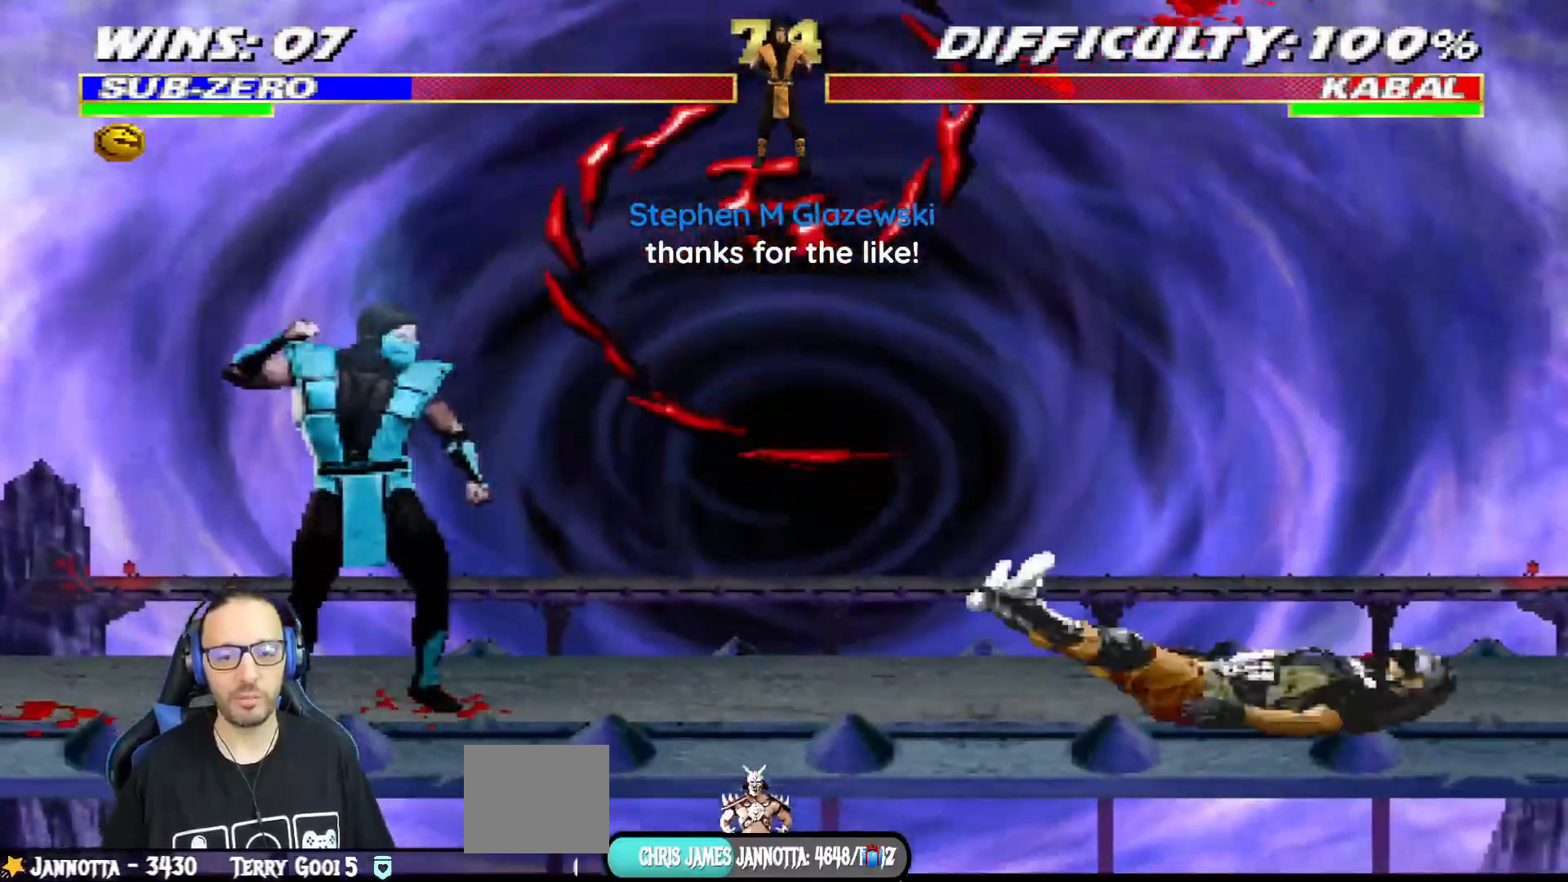
{"buttons": ["L1"], "left_stick": "center", "right_stick": "center"}
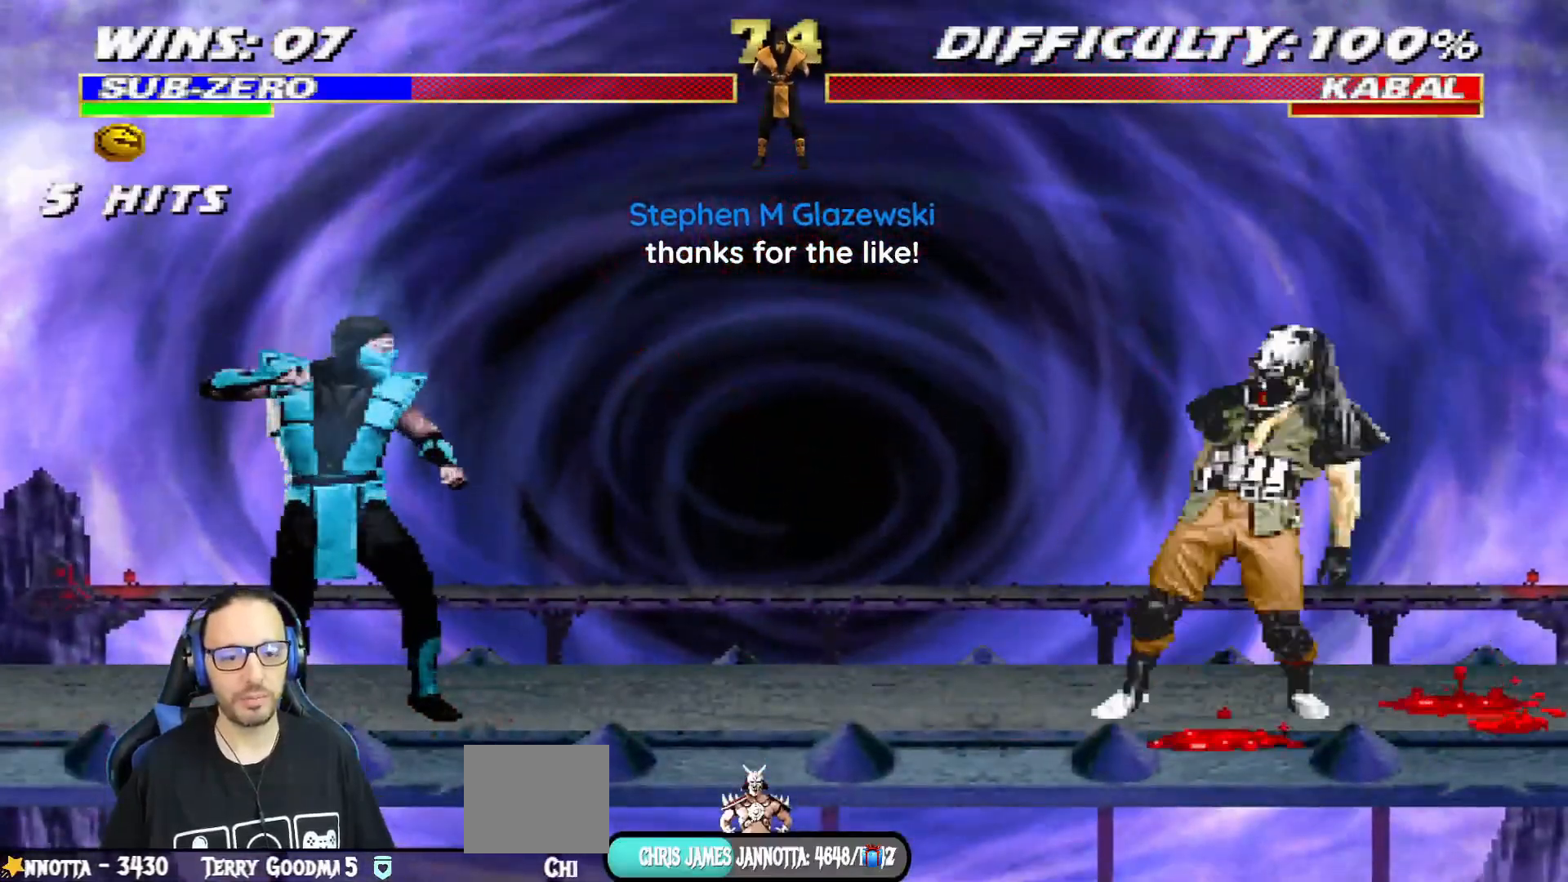
{"buttons": [], "left_stick": "center", "right_stick": "center", "events": [[117, "L1", "up"], [167, "L1", "down"], [284, "L1", "up"], [334, "L1", "down"], [434, "L1", "up"]]}
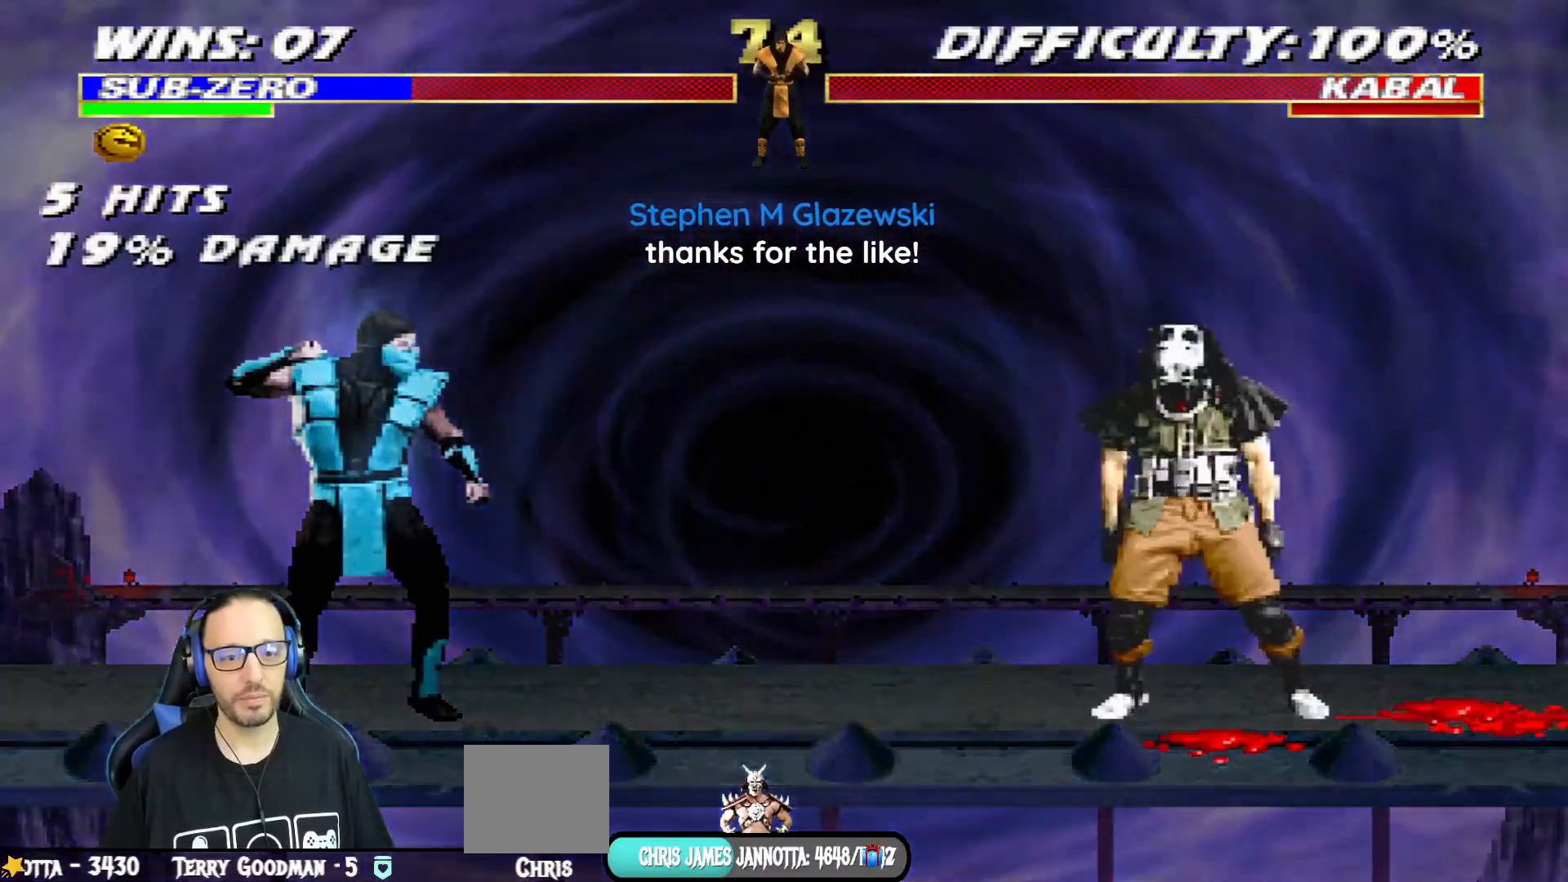
{"buttons": [], "left_stick": "center", "right_stick": "center", "events": [[333, "L1", "down"], [450, "L1", "up"]]}